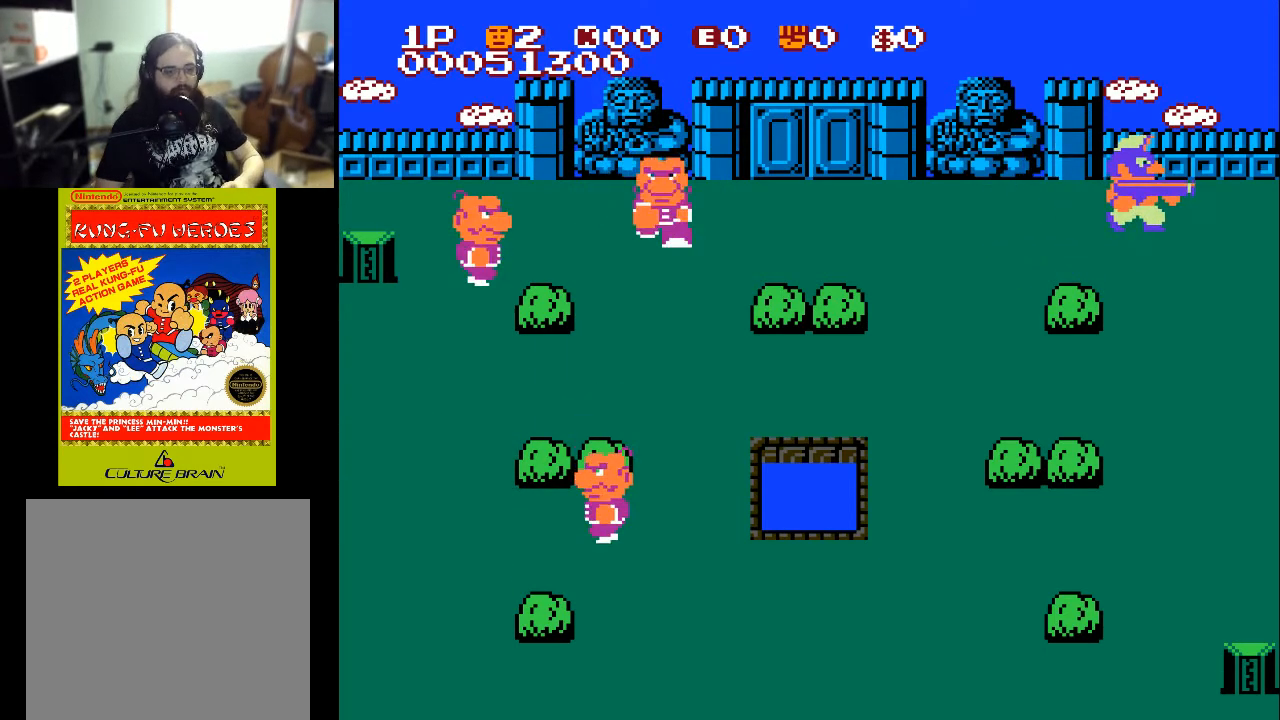
Gameplay with a controller (Xbox layout); each line is a JSON object with the inputs held at the frame after it. "events" lists button and stick changes between this image and that frame as [ms after this image, input, new state], when the widget could be followed in between.
{"buttons": ["A", "DPAD_UP"], "left_stick": "center", "right_stick": "center", "events": [[33, "DPAD_LEFT", "down"], [100, "DPAD_UP", "up"], [367, "DPAD_LEFT", "up"], [367, "DPAD_UP", "down"], [467, "A", "down"]]}
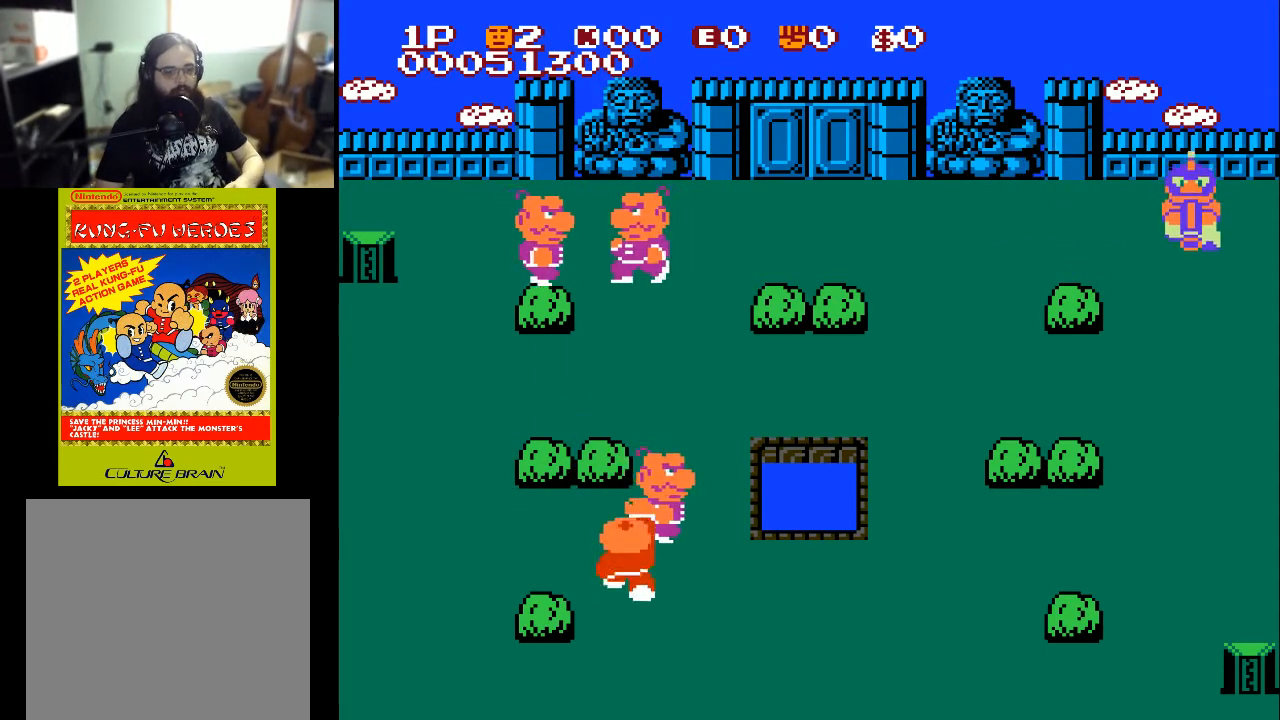
{"buttons": ["DPAD_UP"], "left_stick": "center", "right_stick": "center", "events": [[100, "A", "up"]]}
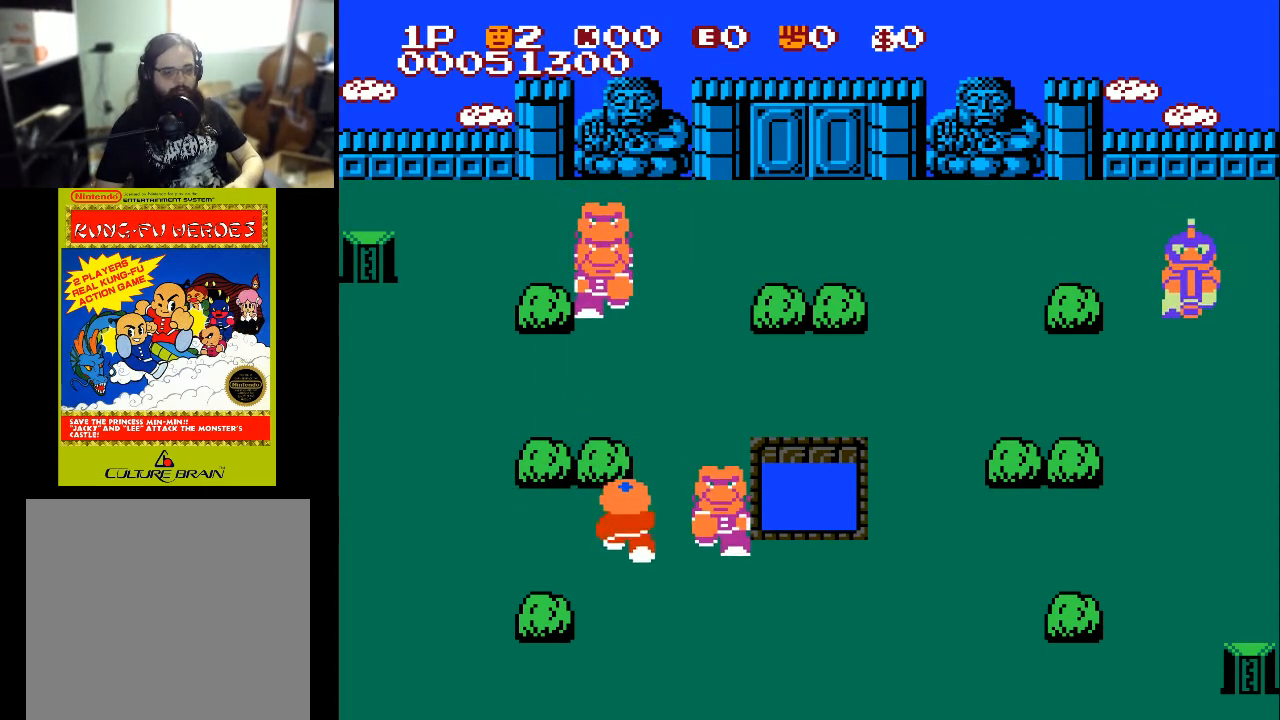
{"buttons": ["DPAD_DOWN"], "left_stick": "center", "right_stick": "center", "events": [[133, "DPAD_RIGHT", "down"], [133, "DPAD_UP", "up"], [233, "A", "down"], [333, "A", "up"], [400, "DPAD_DOWN", "down"], [400, "DPAD_RIGHT", "up"]]}
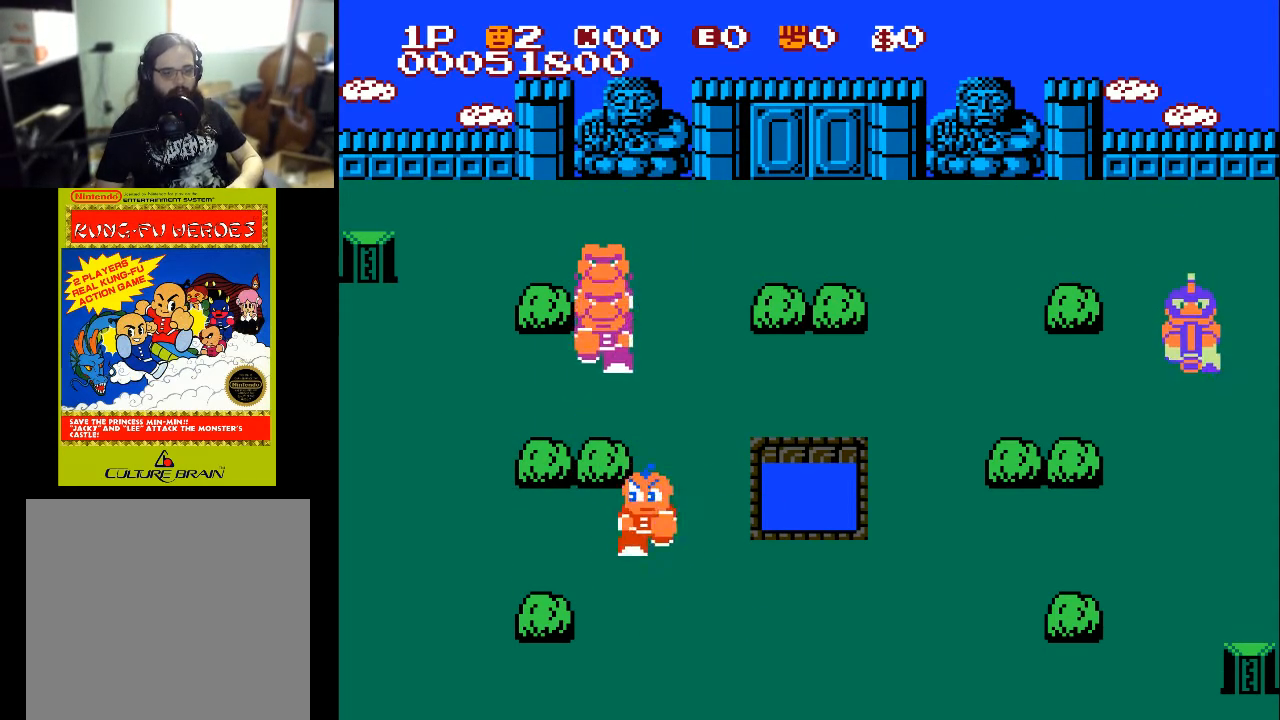
{"buttons": ["DPAD_UP"], "left_stick": "center", "right_stick": "center", "events": [[267, "DPAD_DOWN", "up"], [333, "DPAD_UP", "down"]]}
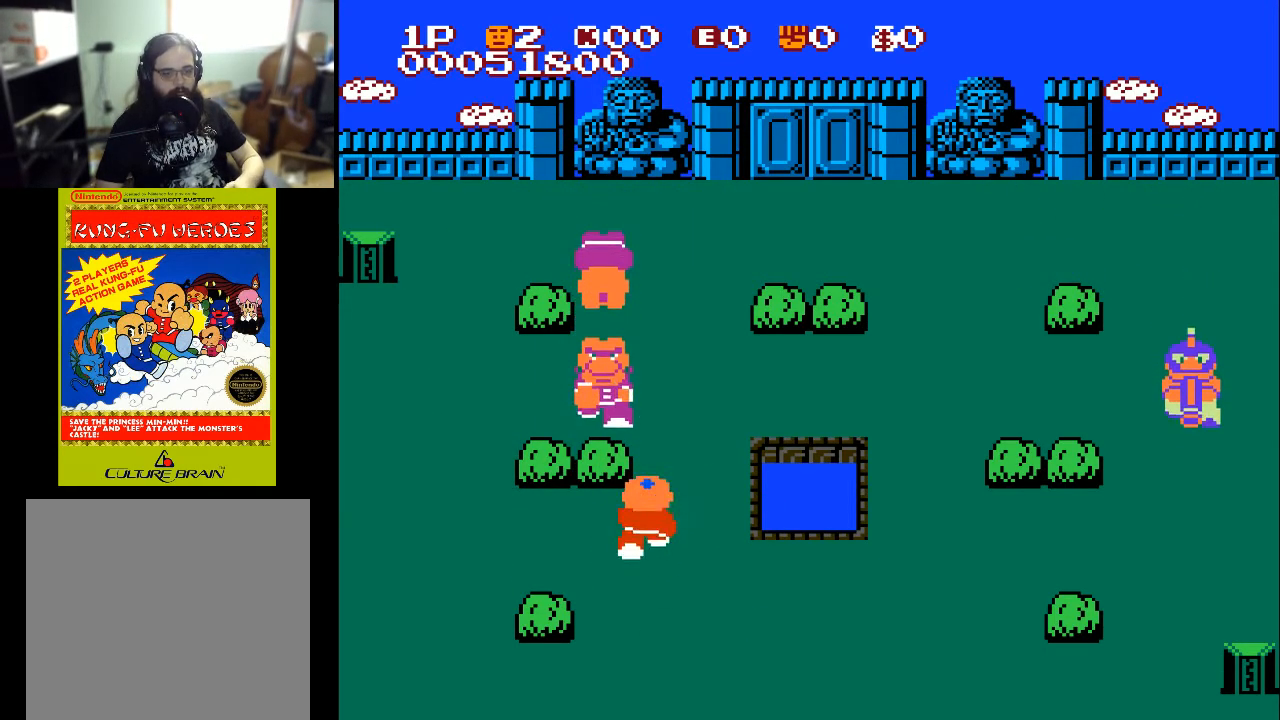
{"buttons": ["DPAD_UP", "DPAD_LEFT"], "left_stick": "center", "right_stick": "center", "events": [[33, "DPAD_UP", "up"], [100, "DPAD_DOWN", "down"], [100, "DPAD_LEFT", "down"], [167, "DPAD_LEFT", "up"], [167, "DPAD_RIGHT", "down"], [333, "DPAD_RIGHT", "up"], [400, "DPAD_DOWN", "up"], [400, "DPAD_LEFT", "down"], [433, "DPAD_UP", "down"]]}
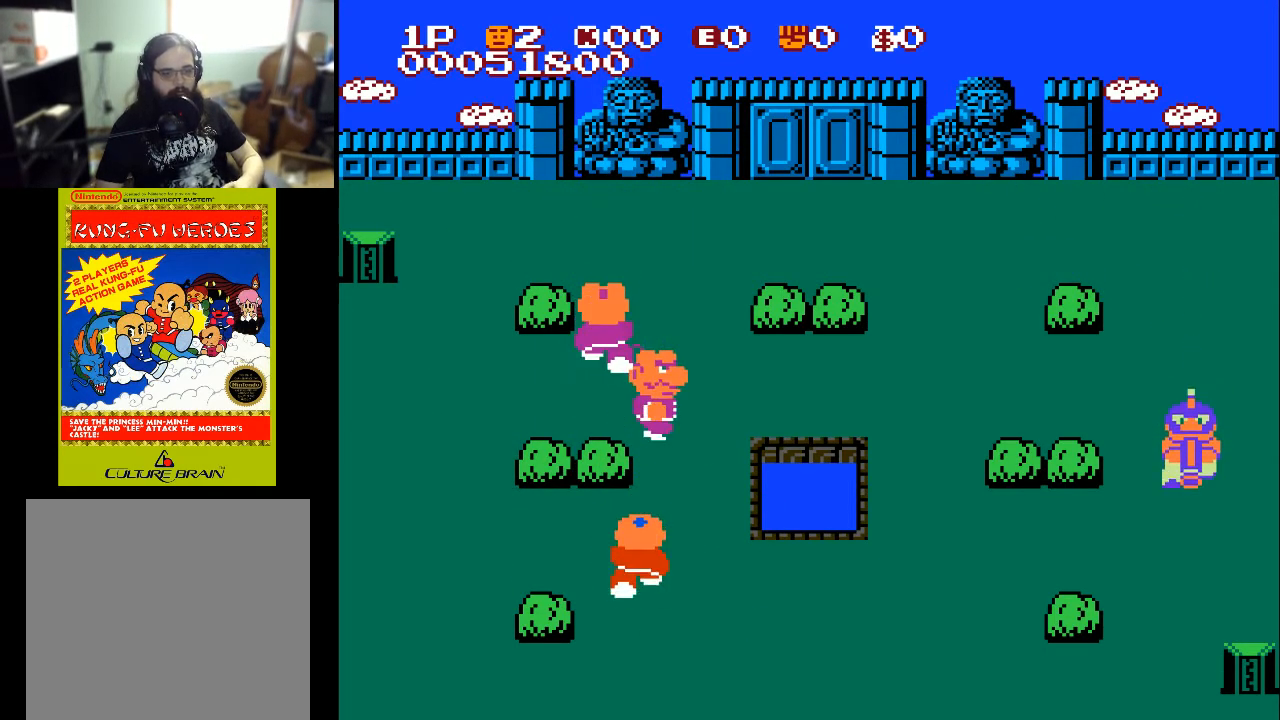
{"buttons": ["DPAD_UP"], "left_stick": "center", "right_stick": "center", "events": [[33, "DPAD_LEFT", "up"], [233, "DPAD_RIGHT", "down"], [233, "DPAD_UP", "up"], [467, "DPAD_UP", "down"], [500, "DPAD_RIGHT", "up"]]}
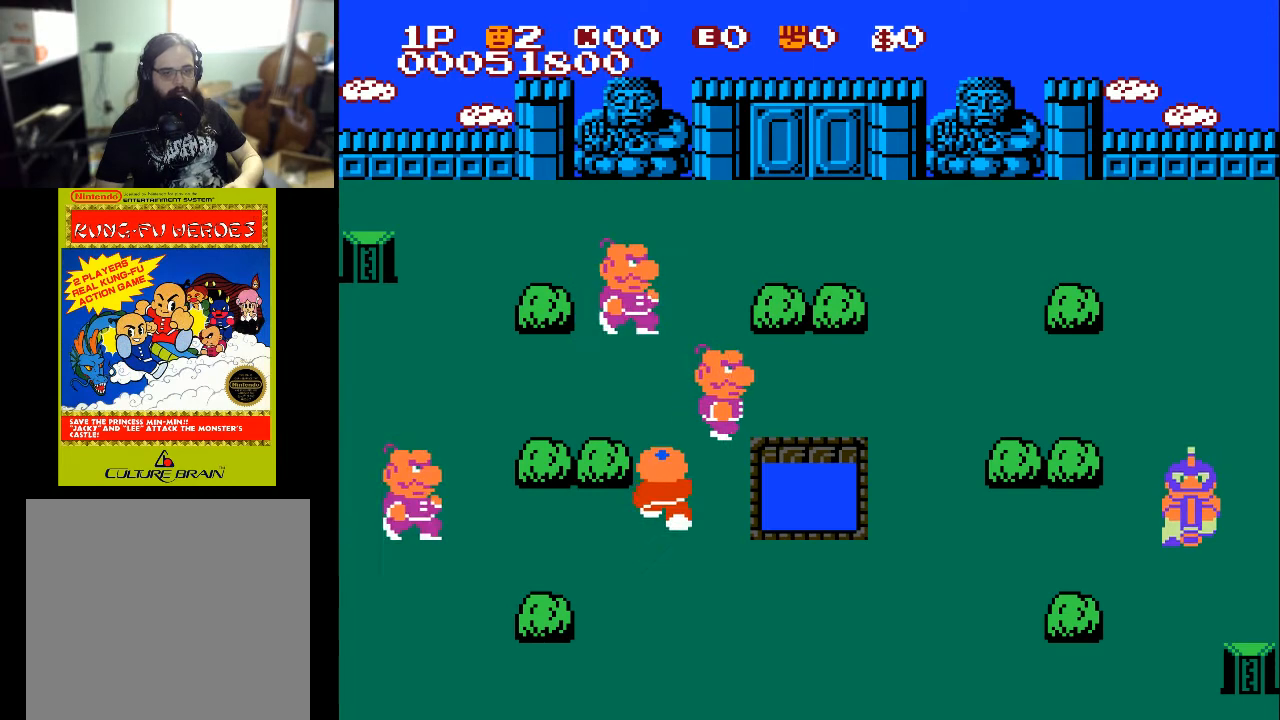
{"buttons": ["DPAD_UP"], "left_stick": "center", "right_stick": "center", "events": [[300, "X", "down"], [467, "X", "up"]]}
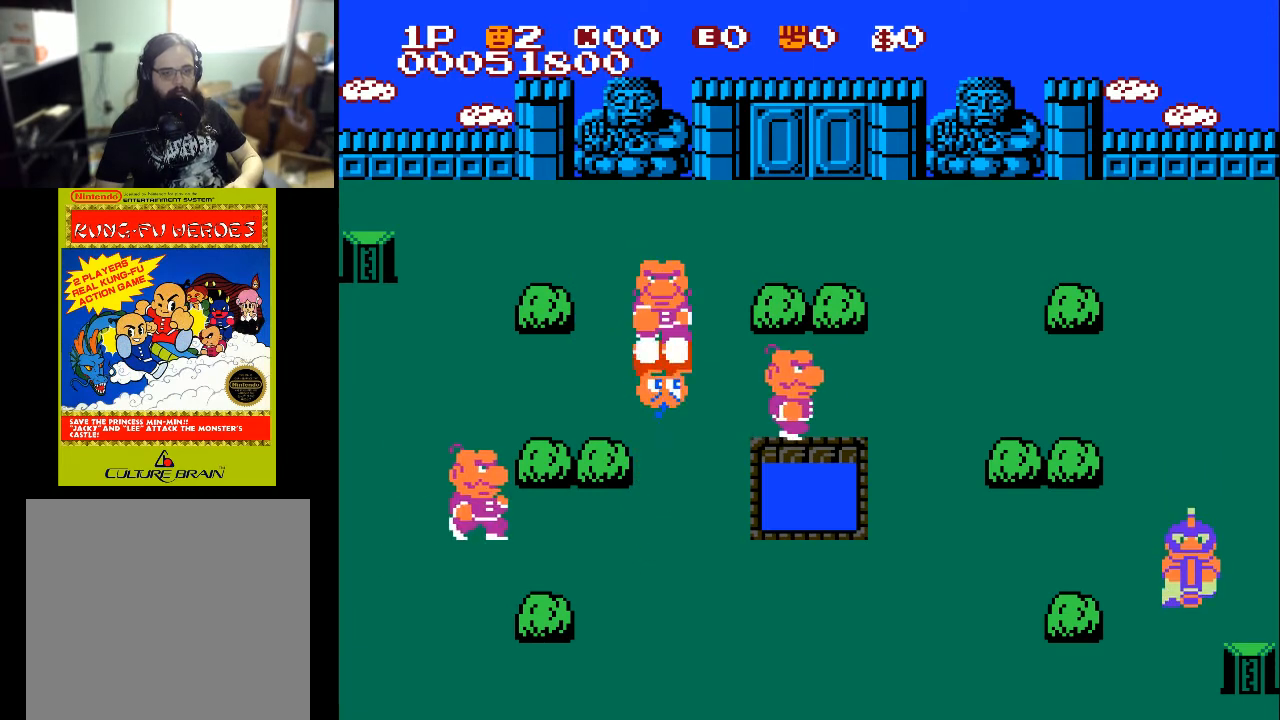
{"buttons": ["DPAD_UP", "DPAD_LEFT"], "left_stick": "center", "right_stick": "center", "events": [[367, "X", "down"], [433, "DPAD_LEFT", "down"], [467, "X", "up"]]}
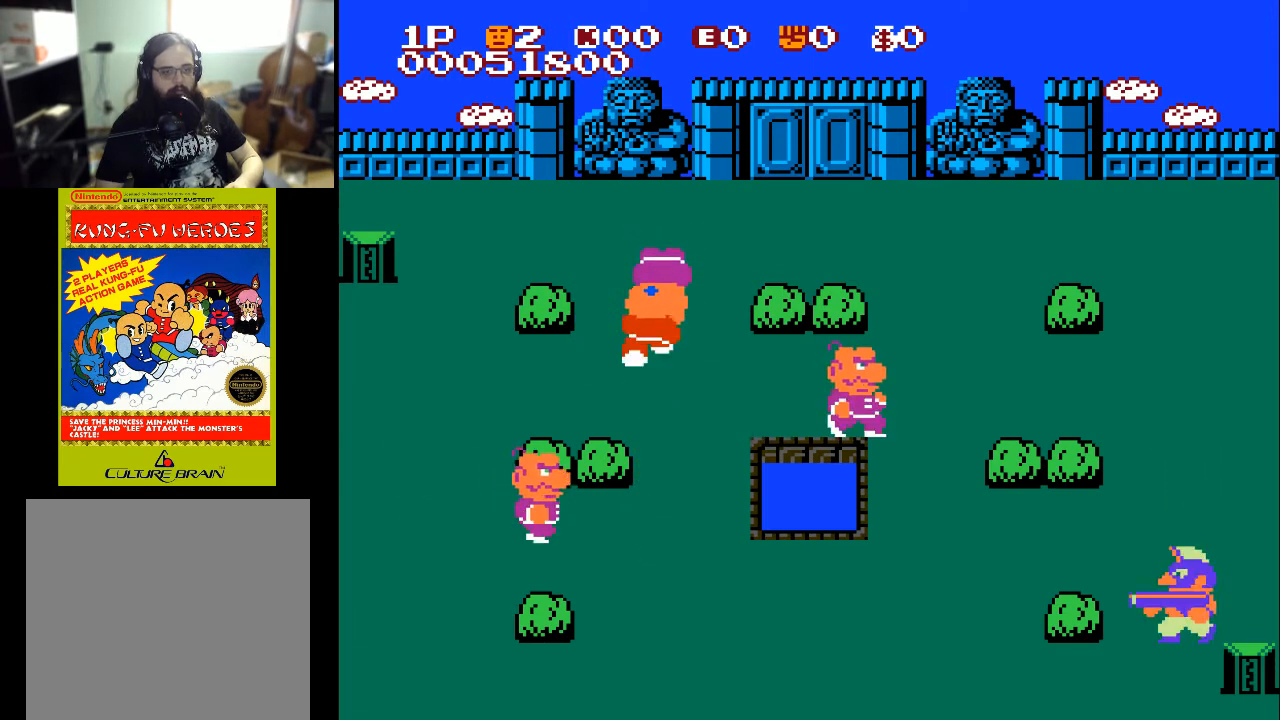
{"buttons": ["DPAD_UP"], "left_stick": "center", "right_stick": "center", "events": [[33, "X", "down"], [133, "X", "up"], [167, "X", "down"], [233, "X", "up"], [333, "DPAD_LEFT", "up"]]}
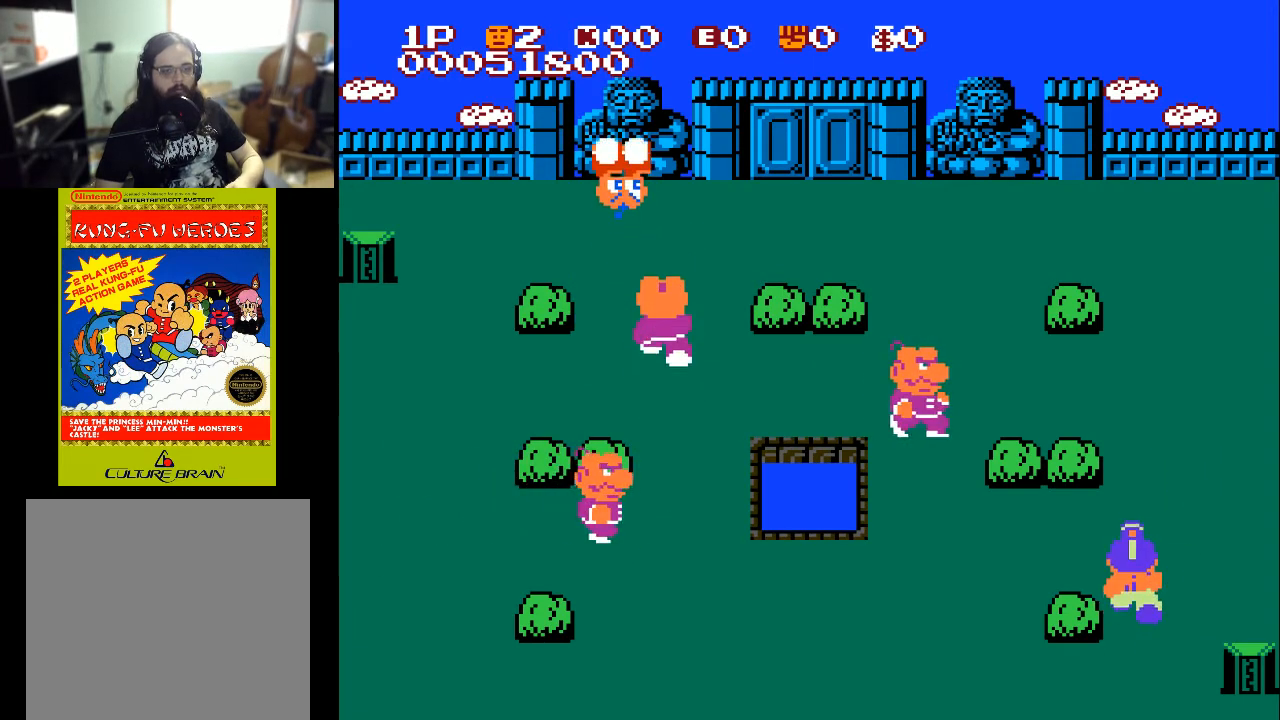
{"buttons": ["A", "DPAD_DOWN"], "left_stick": "center", "right_stick": "center", "events": [[100, "DPAD_RIGHT", "down"], [100, "DPAD_UP", "up"], [133, "DPAD_DOWN", "down"], [200, "DPAD_RIGHT", "up"], [333, "A", "down"], [433, "A", "up"], [500, "A", "down"]]}
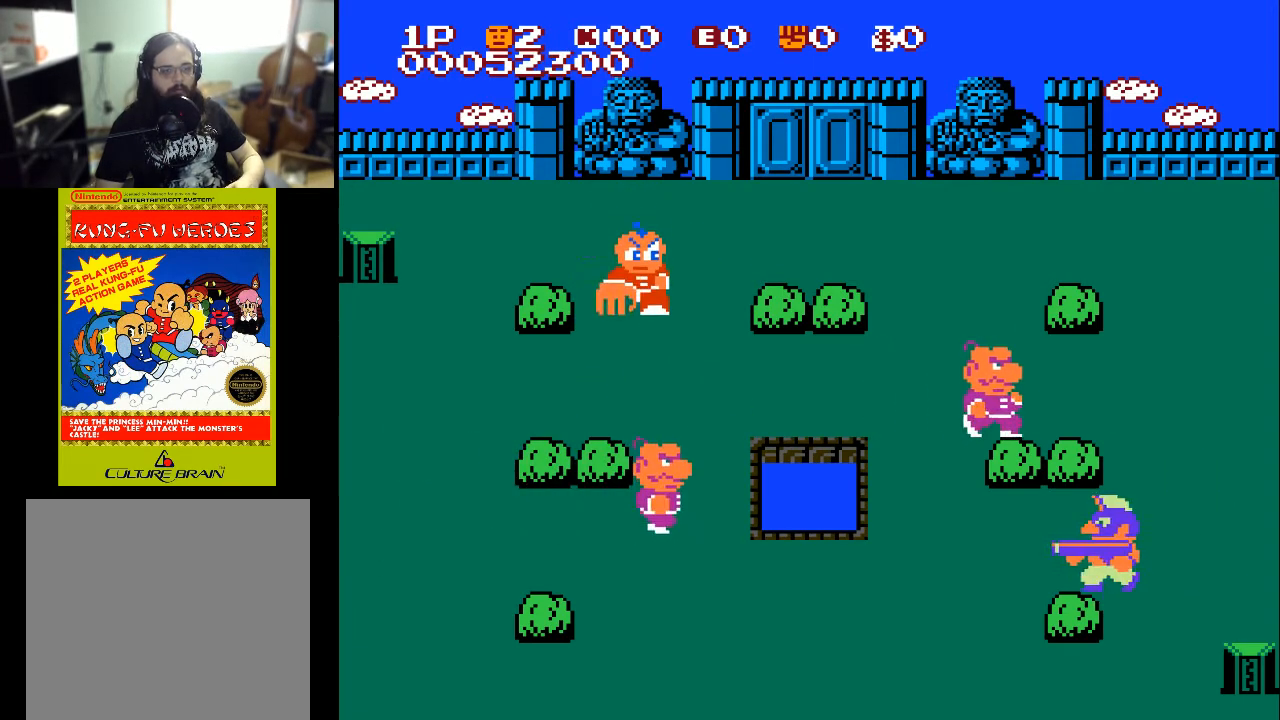
{"buttons": ["DPAD_DOWN", "DPAD_RIGHT"], "left_stick": "center", "right_stick": "center", "events": [[100, "A", "up"], [233, "DPAD_RIGHT", "down"], [300, "DPAD_DOWN", "up"], [500, "DPAD_DOWN", "down"]]}
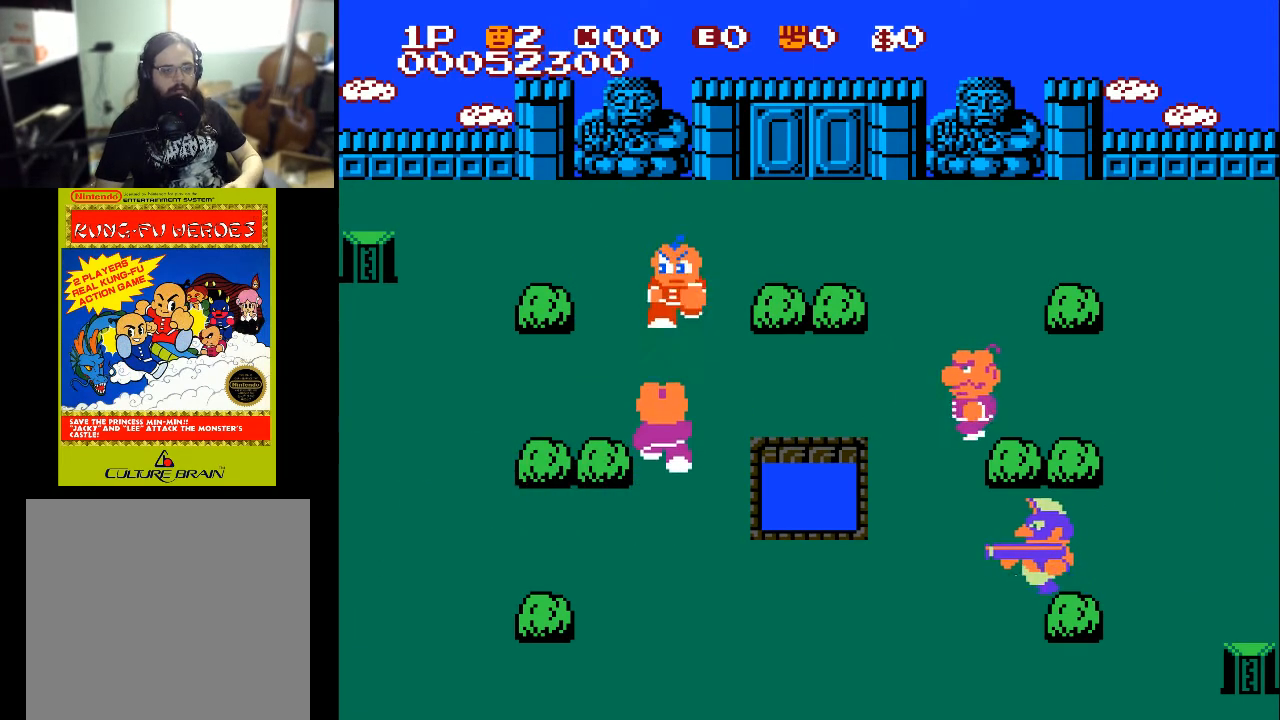
{"buttons": ["DPAD_DOWN"], "left_stick": "center", "right_stick": "center", "events": [[67, "DPAD_RIGHT", "up"], [167, "X", "down"], [267, "X", "up"]]}
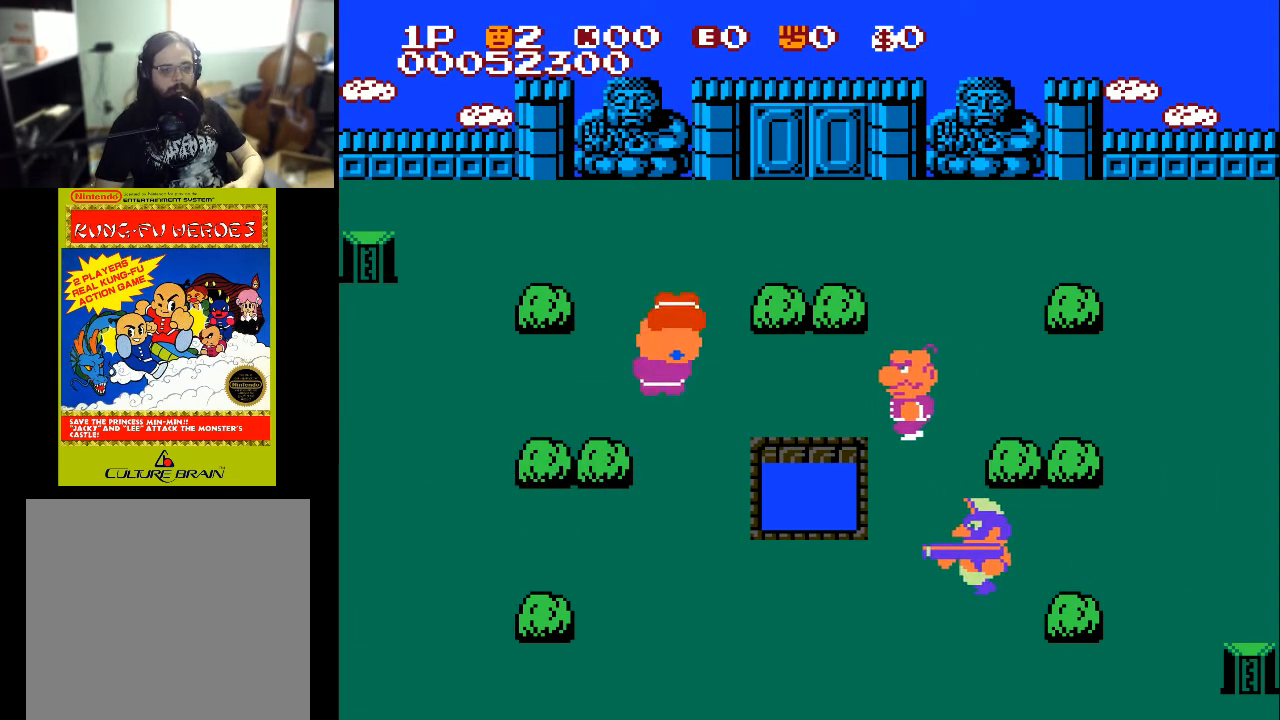
{"buttons": ["DPAD_UP"], "left_stick": "center", "right_stick": "center", "events": [[333, "DPAD_DOWN", "up"], [333, "DPAD_UP", "down"], [433, "A", "down"], [467, "A", "up"]]}
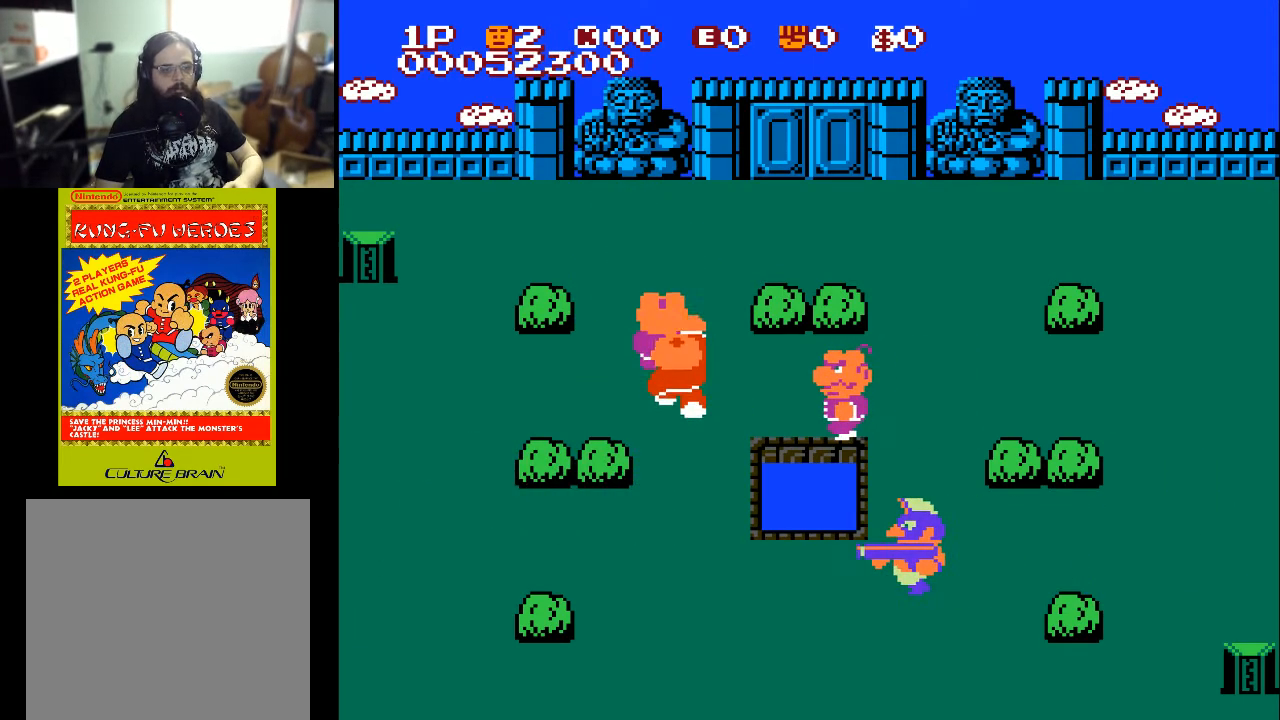
{"buttons": [], "left_stick": "center", "right_stick": "center", "events": [[33, "A", "down"], [133, "A", "up"], [233, "A", "down"], [367, "A", "up"], [433, "DPAD_UP", "up"]]}
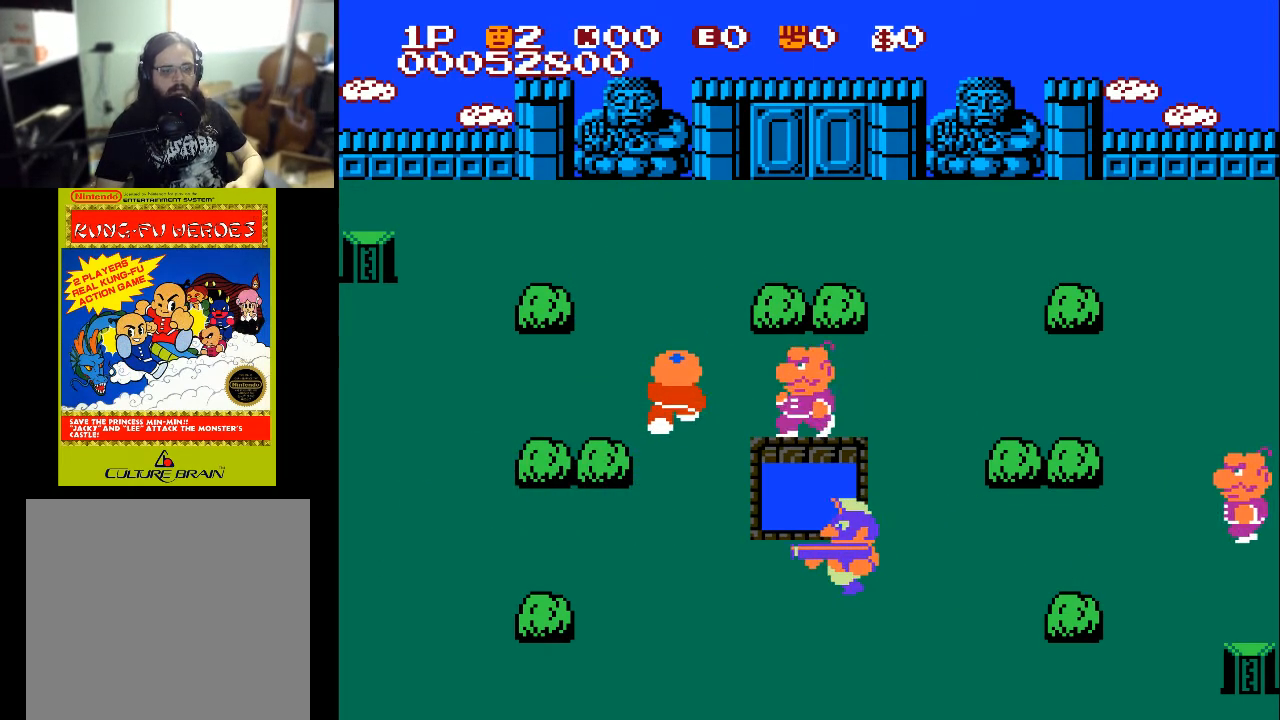
{"buttons": ["X", "DPAD_RIGHT"], "left_stick": "center", "right_stick": "center", "events": [[133, "DPAD_RIGHT", "down"], [300, "A", "down"], [400, "A", "up"], [500, "X", "down"]]}
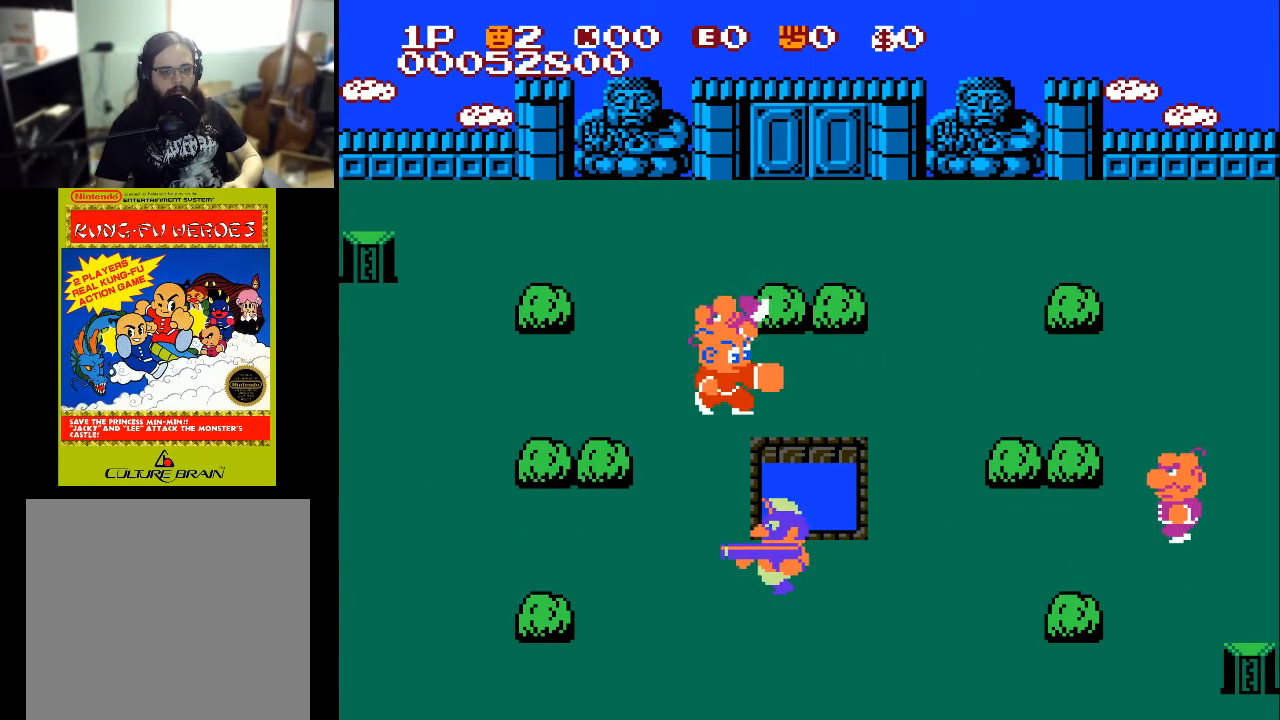
{"buttons": ["DPAD_RIGHT"], "left_stick": "center", "right_stick": "center", "events": [[100, "X", "up"], [133, "X", "down"], [233, "X", "up"], [300, "X", "down"], [400, "X", "up"]]}
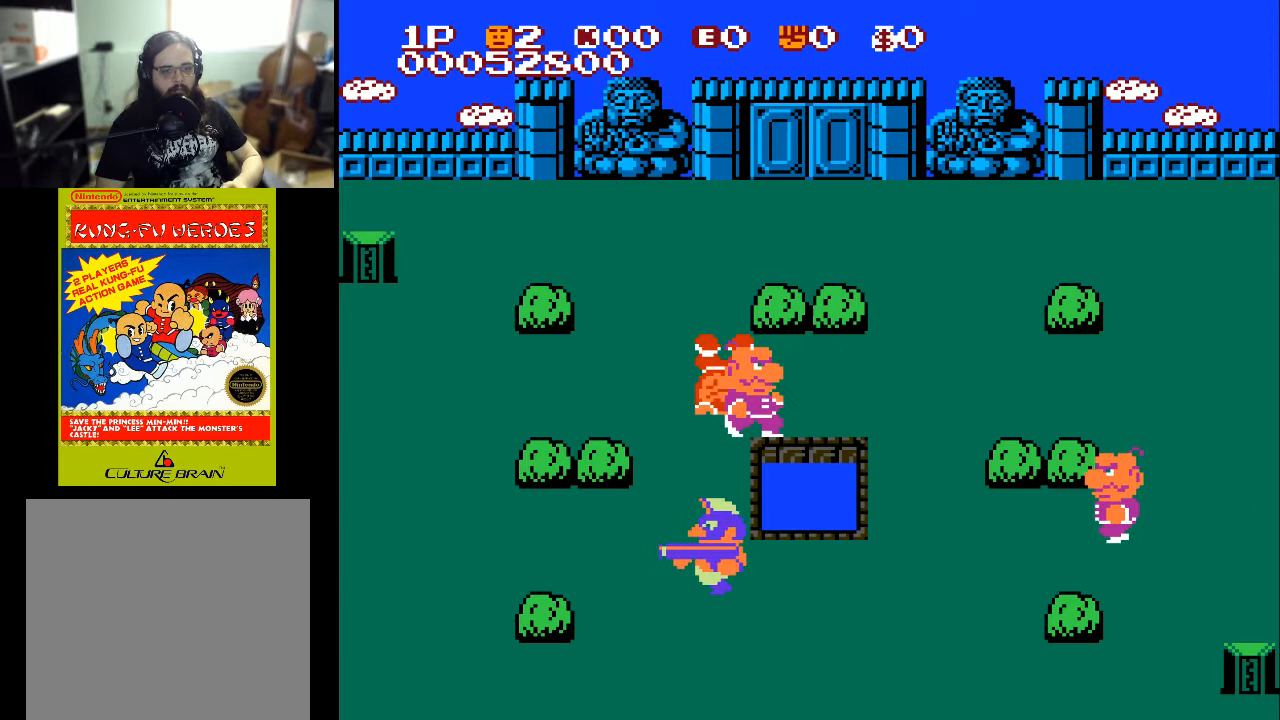
{"buttons": [], "left_stick": "center", "right_stick": "center", "events": [[100, "DPAD_RIGHT", "up"]]}
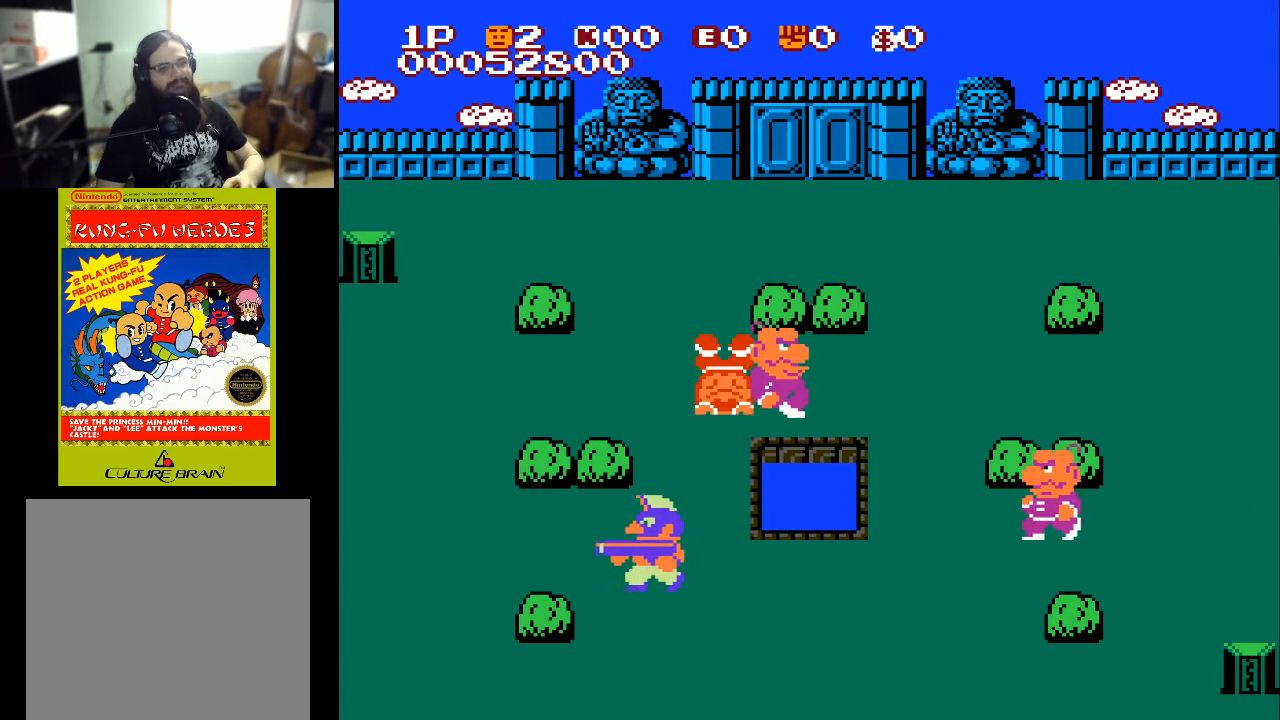
{"buttons": ["DPAD_LEFT"], "left_stick": "center", "right_stick": "center", "events": [[267, "DPAD_LEFT", "down"]]}
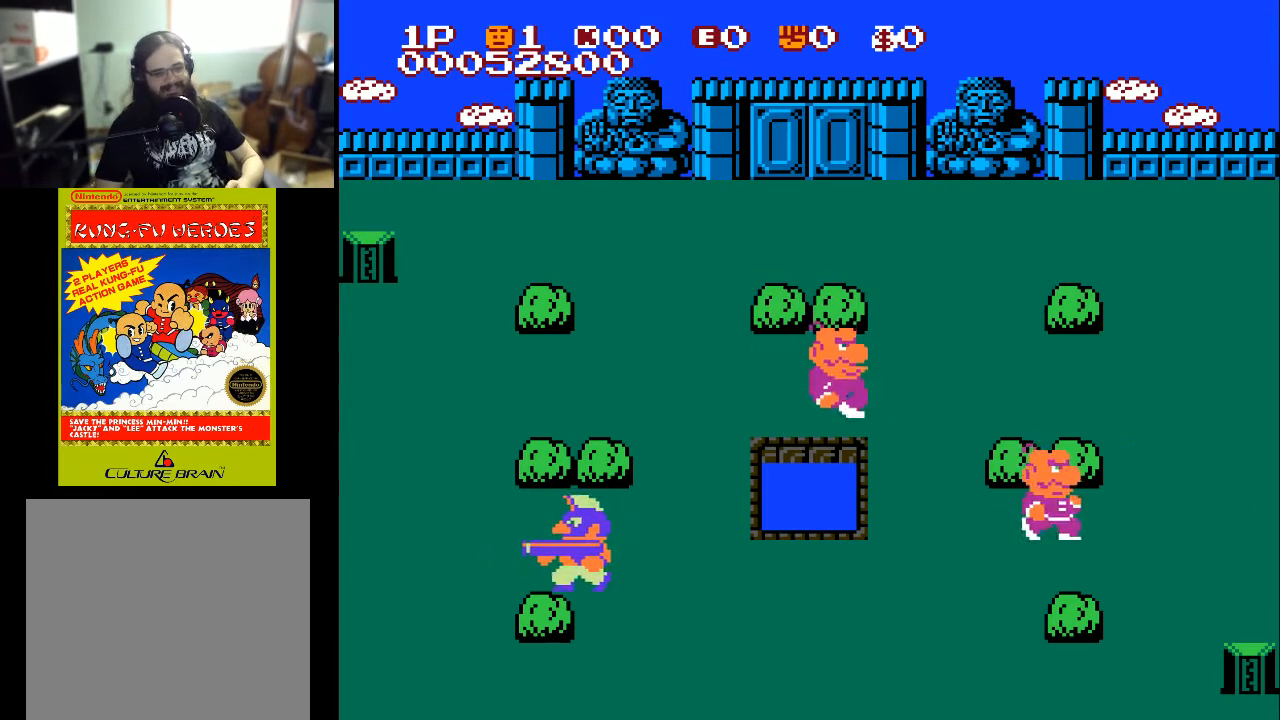
{"buttons": ["DPAD_LEFT"], "left_stick": "center", "right_stick": "center", "events": []}
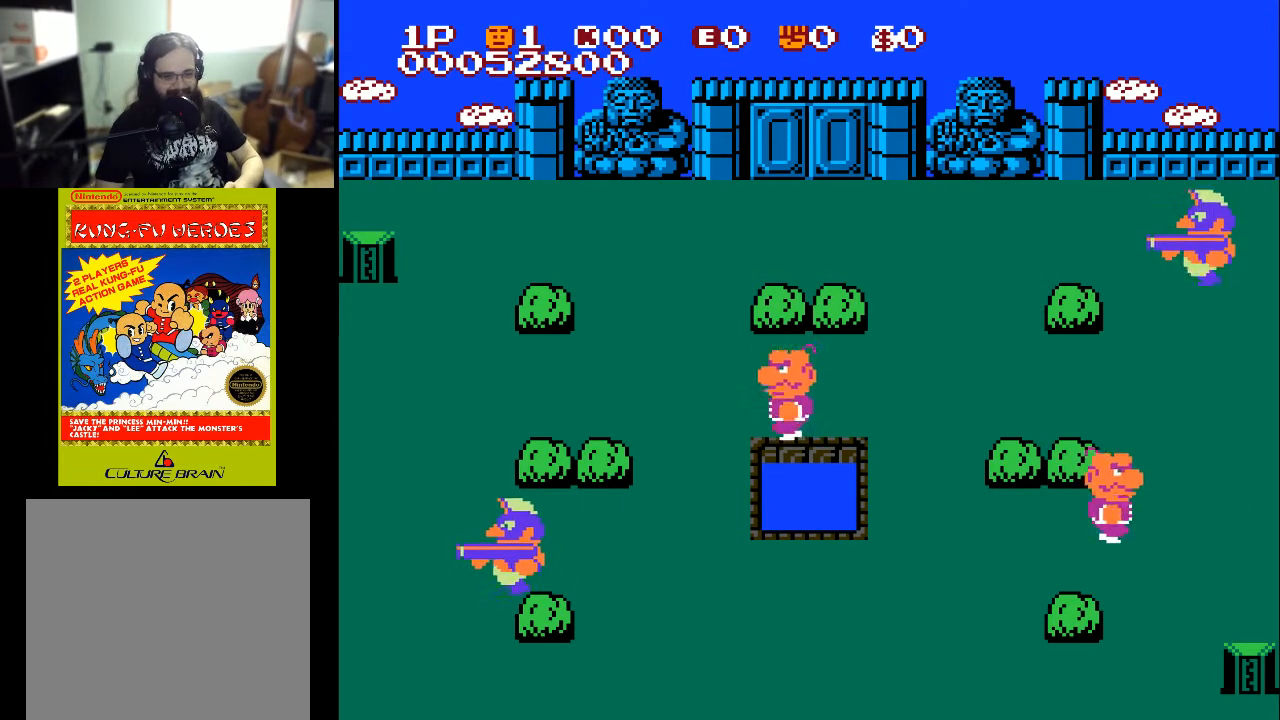
{"buttons": ["DPAD_LEFT"], "left_stick": "center", "right_stick": "center", "events": []}
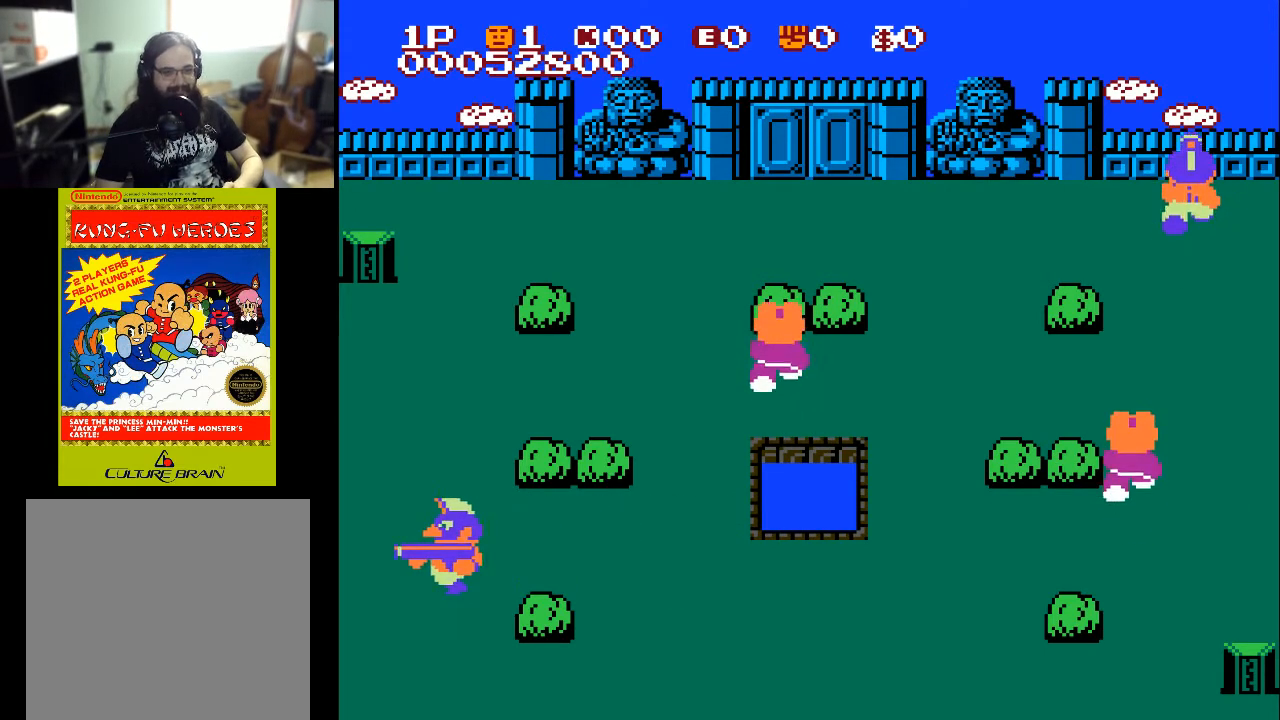
{"buttons": ["DPAD_LEFT"], "left_stick": "center", "right_stick": "center", "events": []}
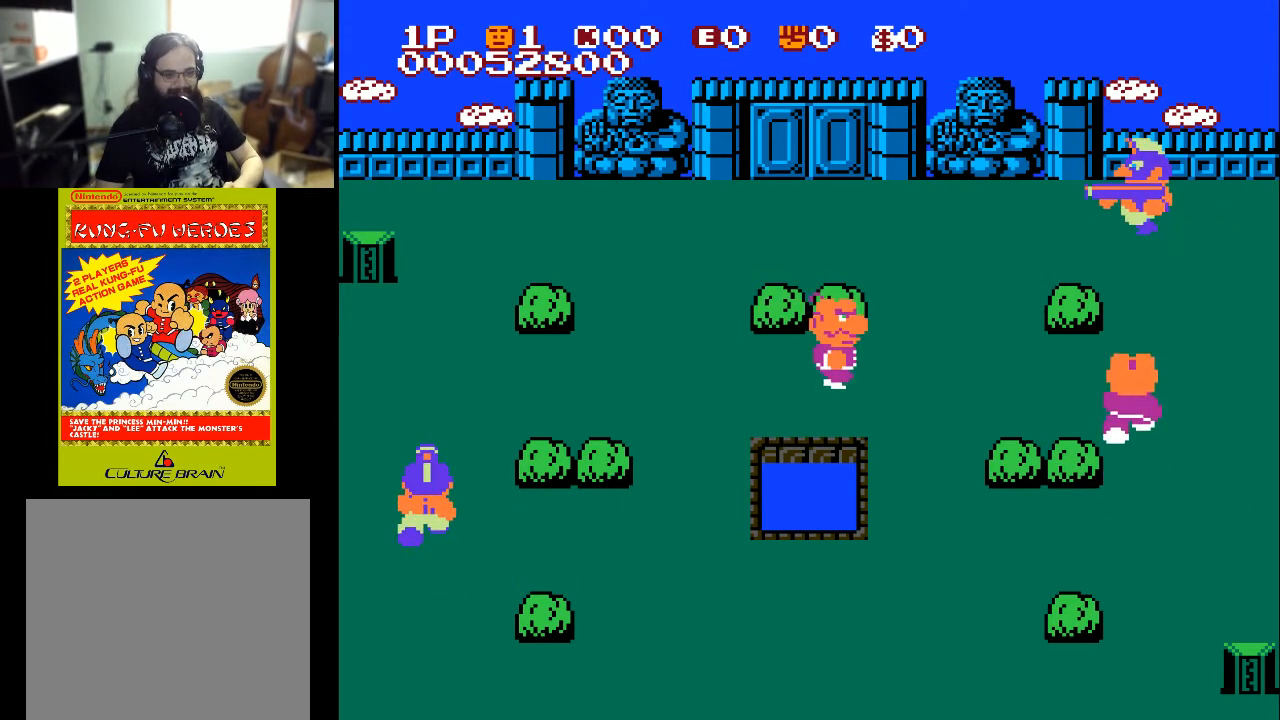
{"buttons": ["DPAD_LEFT"], "left_stick": "center", "right_stick": "center", "events": []}
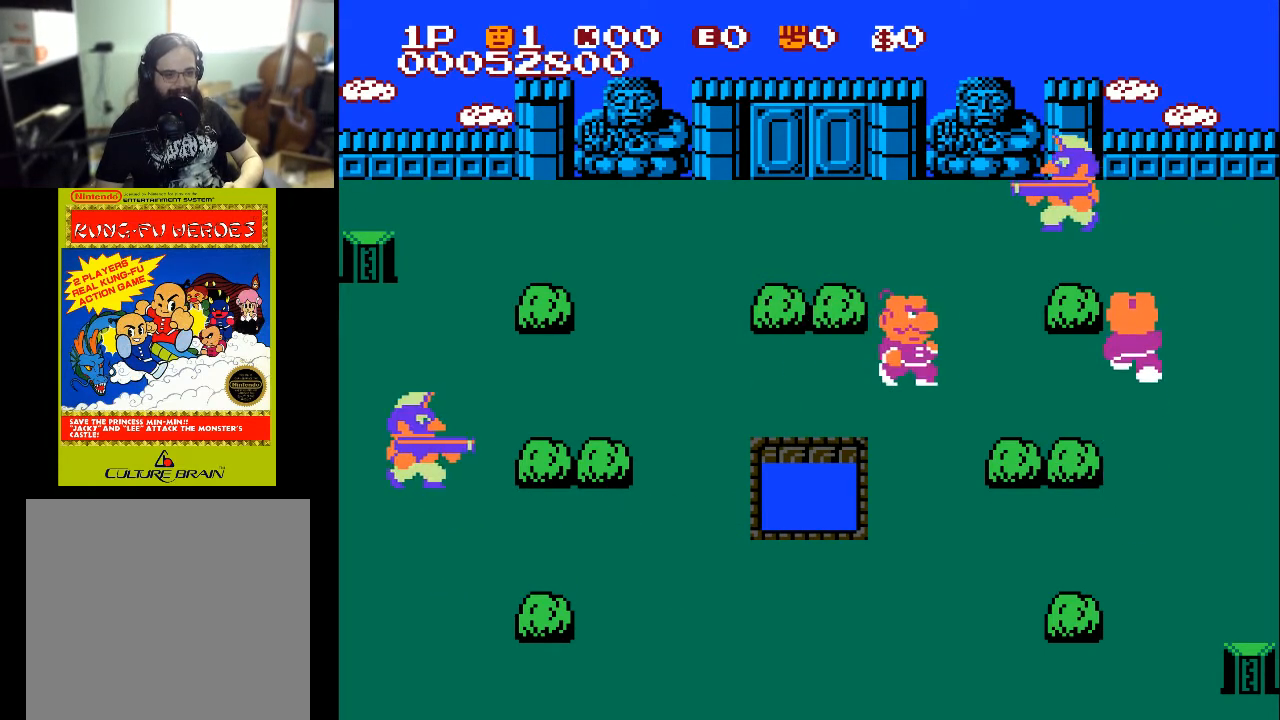
{"buttons": ["DPAD_UP"], "left_stick": "center", "right_stick": "center", "events": [[33, "DPAD_LEFT", "up"], [33, "DPAD_UP", "down"]]}
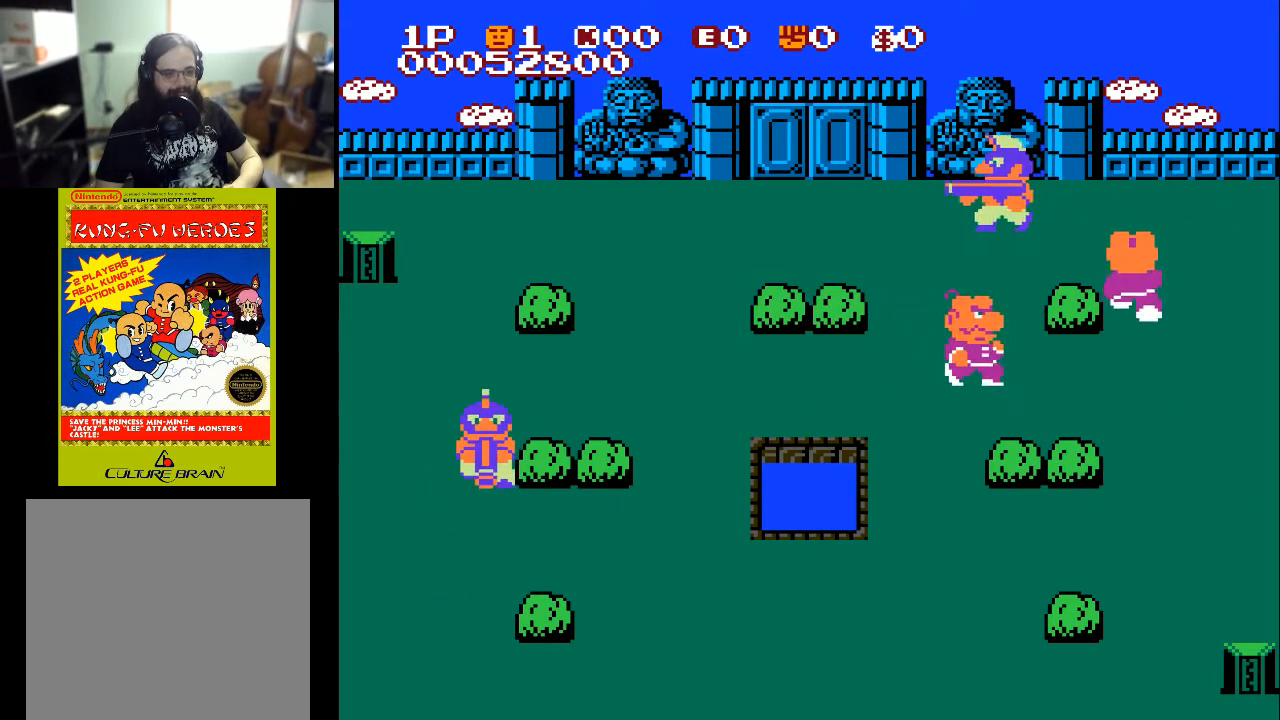
{"buttons": ["DPAD_UP"], "left_stick": "center", "right_stick": "center", "events": [[333, "A", "down"], [433, "A", "up"]]}
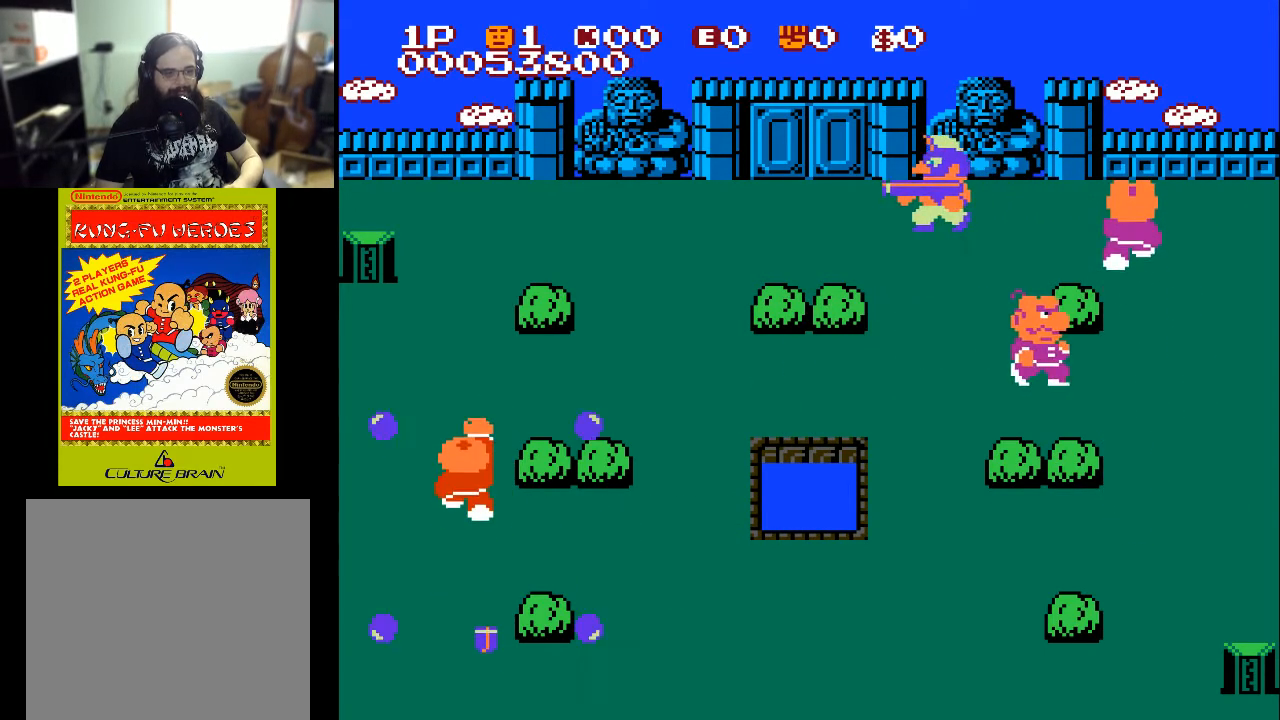
{"buttons": ["DPAD_UP"], "left_stick": "center", "right_stick": "center", "events": [[133, "DPAD_LEFT", "down"], [133, "DPAD_UP", "up"], [333, "DPAD_UP", "down"], [367, "DPAD_LEFT", "up"]]}
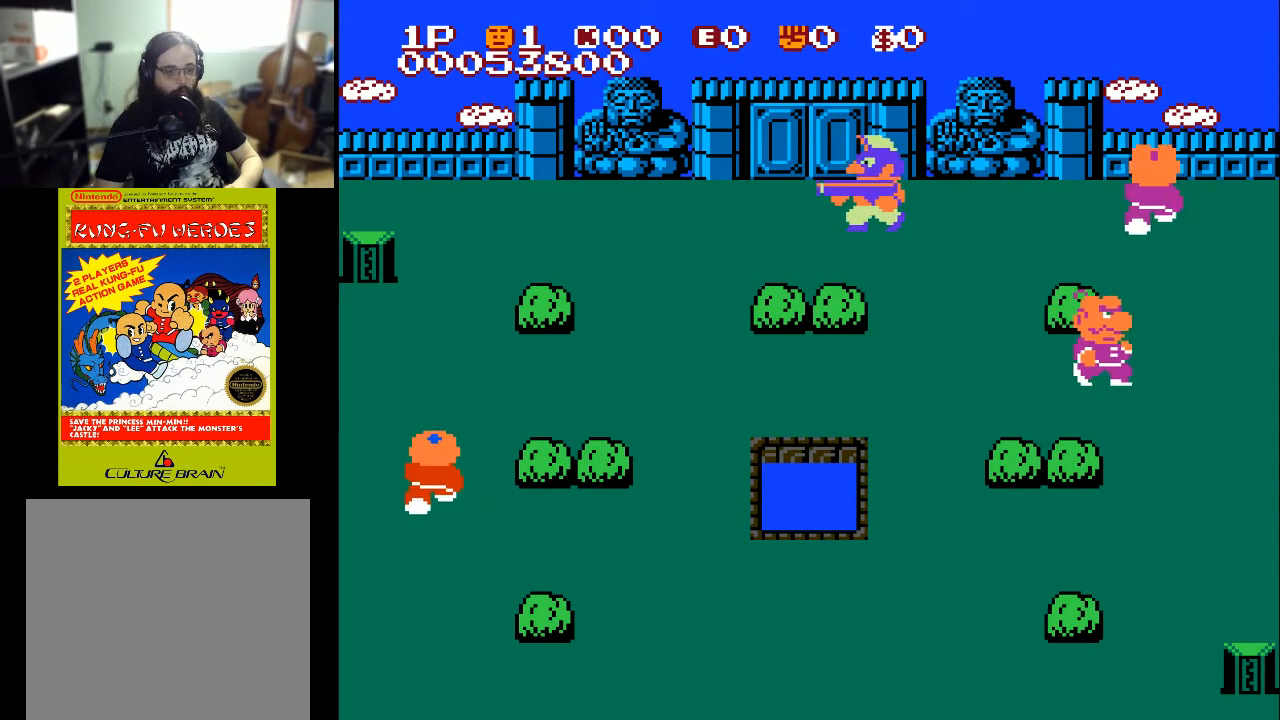
{"buttons": ["DPAD_UP"], "left_stick": "center", "right_stick": "center", "events": []}
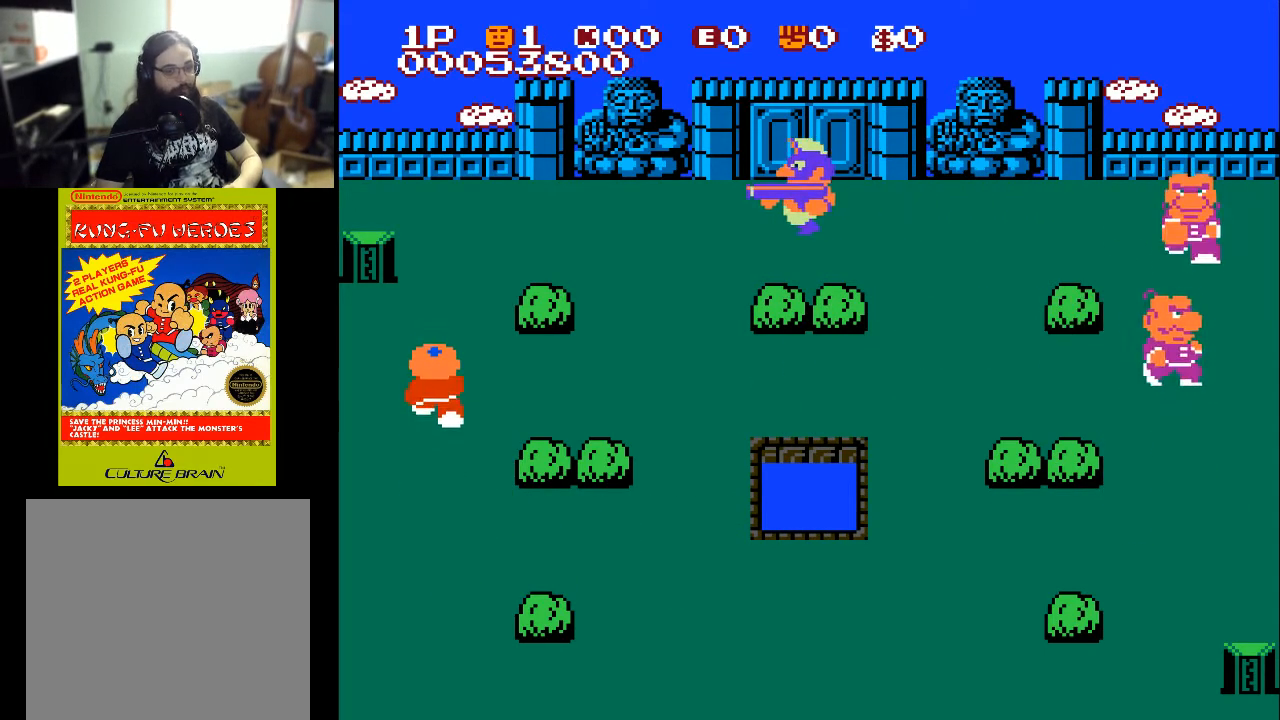
{"buttons": ["DPAD_RIGHT"], "left_stick": "center", "right_stick": "center", "events": [[200, "DPAD_RIGHT", "down"], [300, "DPAD_UP", "up"]]}
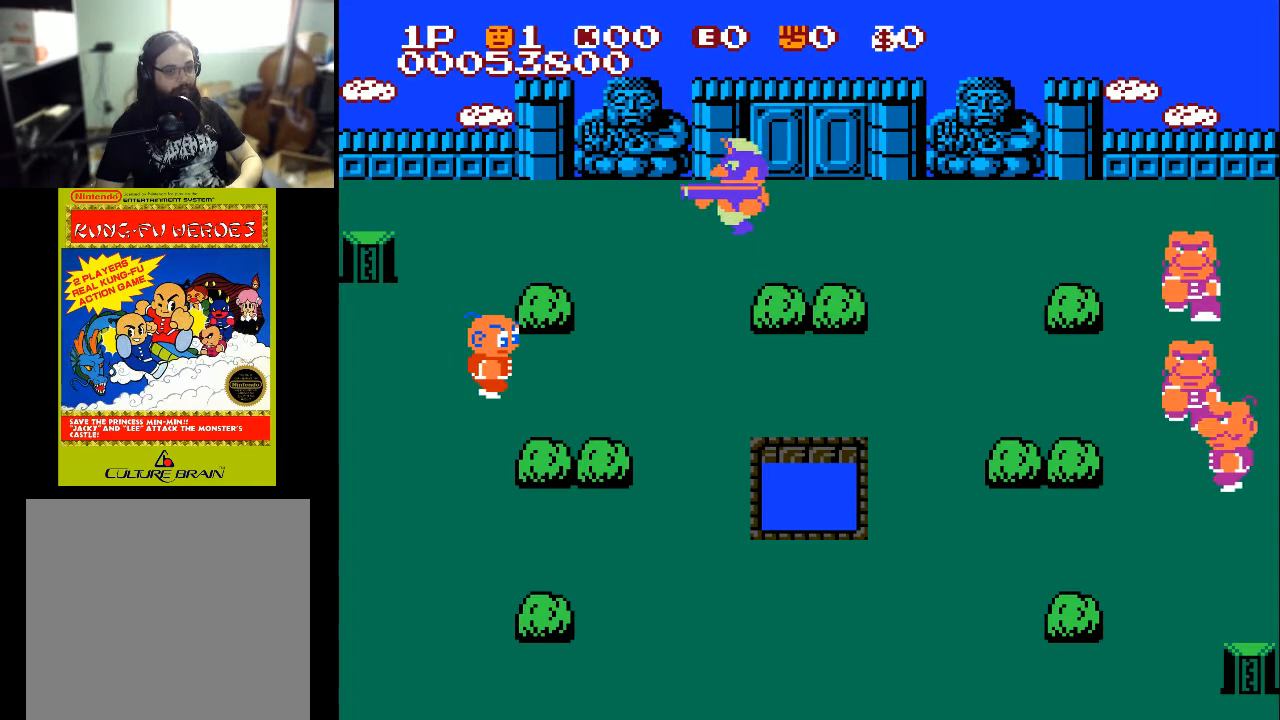
{"buttons": ["DPAD_UP"], "left_stick": "center", "right_stick": "center", "events": [[200, "DPAD_UP", "down"], [267, "DPAD_RIGHT", "up"]]}